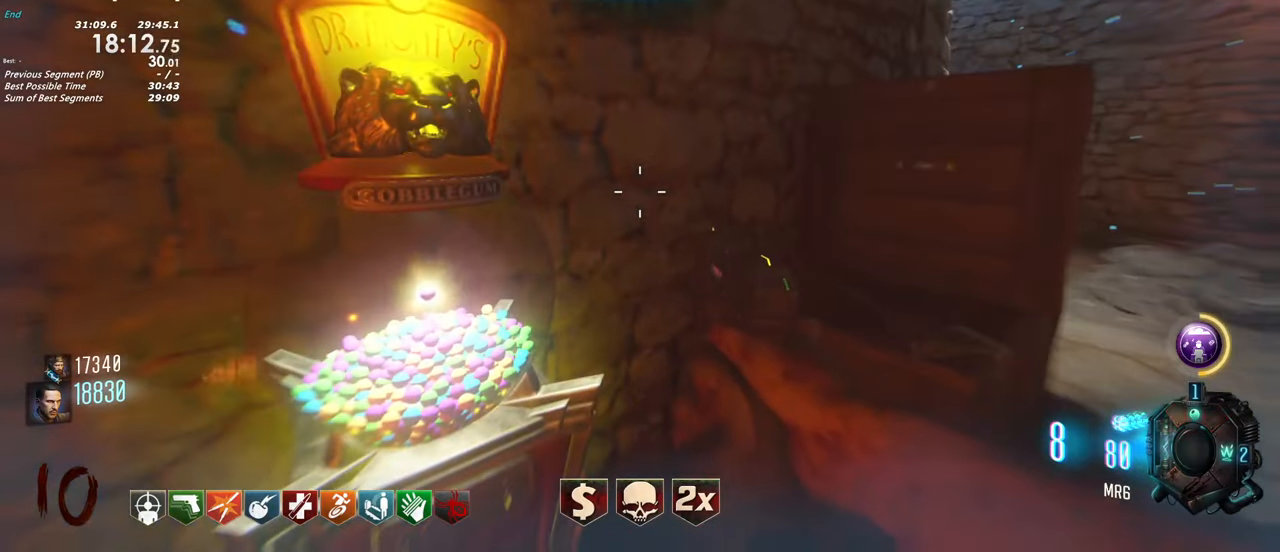
Gameplay with keyboard and mouse; each line is a JSON object with the keys held at the frame after it. "events" lists presses ("down") and releases ("up") of "1", "2", "3", "4", "5", "a", "alt", "c", "caps_lock", "ctrl", "d", "e", "f", "g", "q", "r", "s", "shift", "t", "tab", "v", "w", "x" and "z" between this image and that frame as [ms after this image, input, new state], when the widget could be followed in between. No other keys are recorded. Mouse buttons are not recorded. Not read: mouse_move.
{"keys": [], "events": [[34, "1", "up"]]}
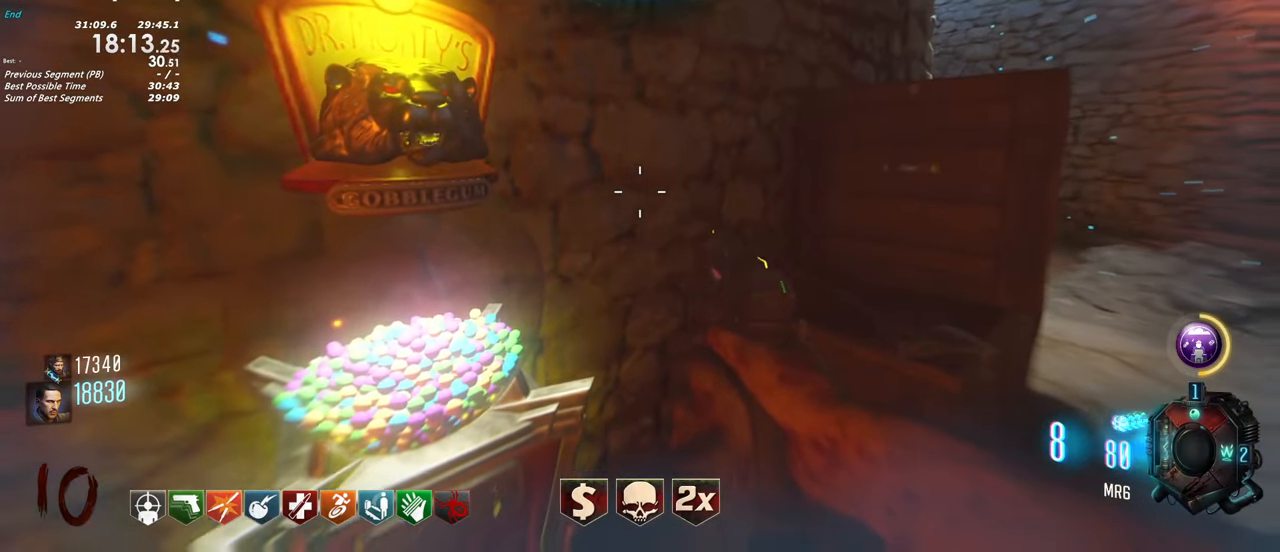
{"keys": ["f"], "events": [[467, "f", "down"]]}
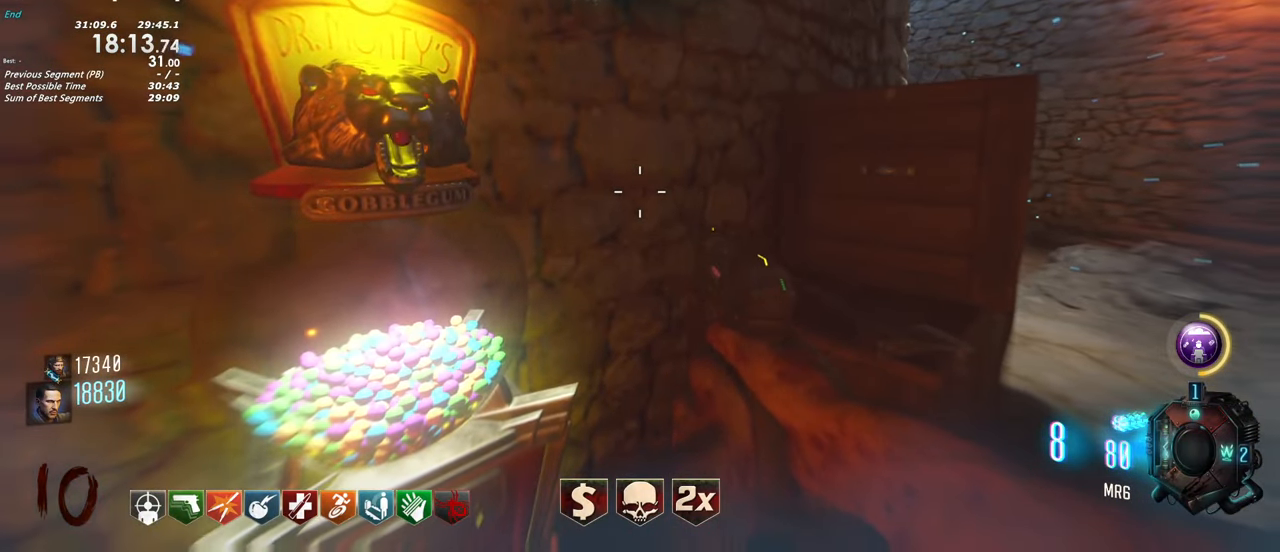
{"keys": ["f"], "events": []}
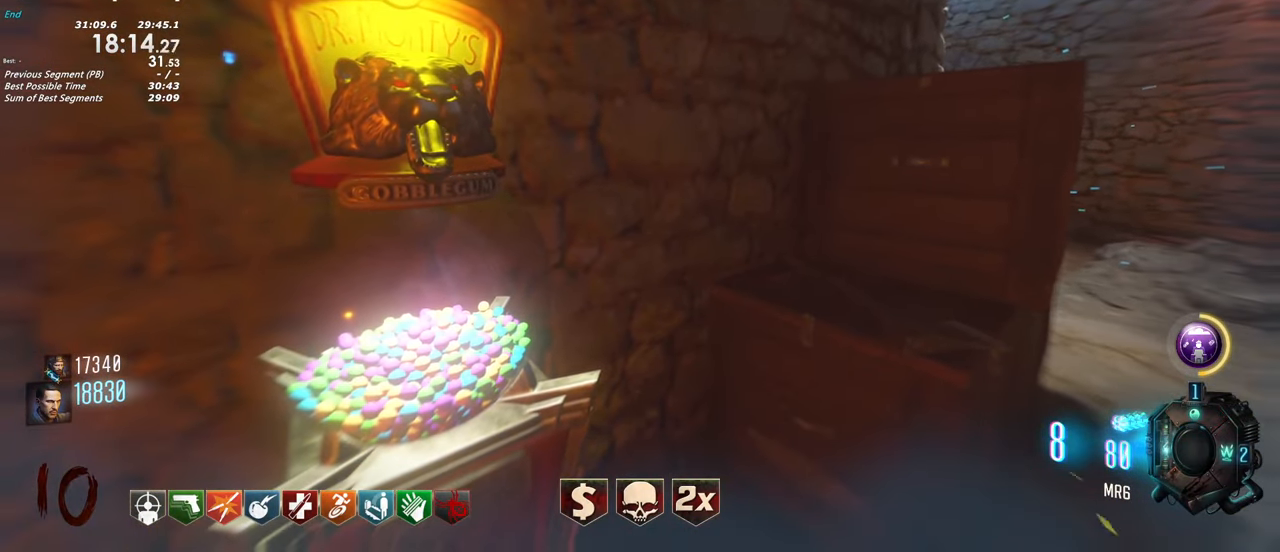
{"keys": [], "events": [[84, "f", "up"]]}
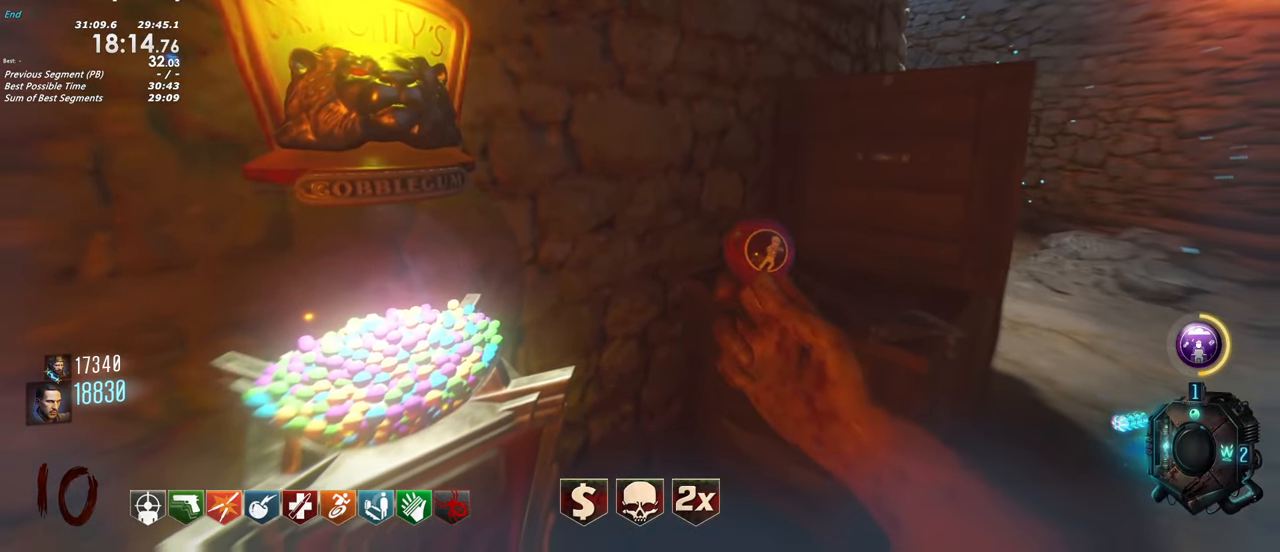
{"keys": ["d", "w"], "events": [[200, "d", "down"], [434, "w", "down"]]}
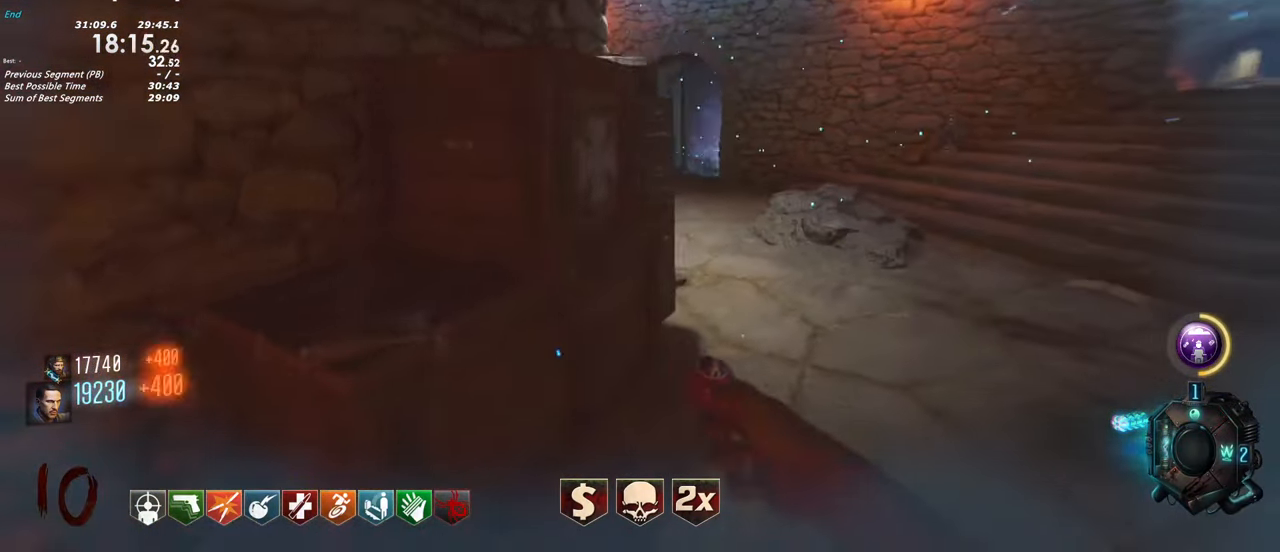
{"keys": ["d", "w"], "events": []}